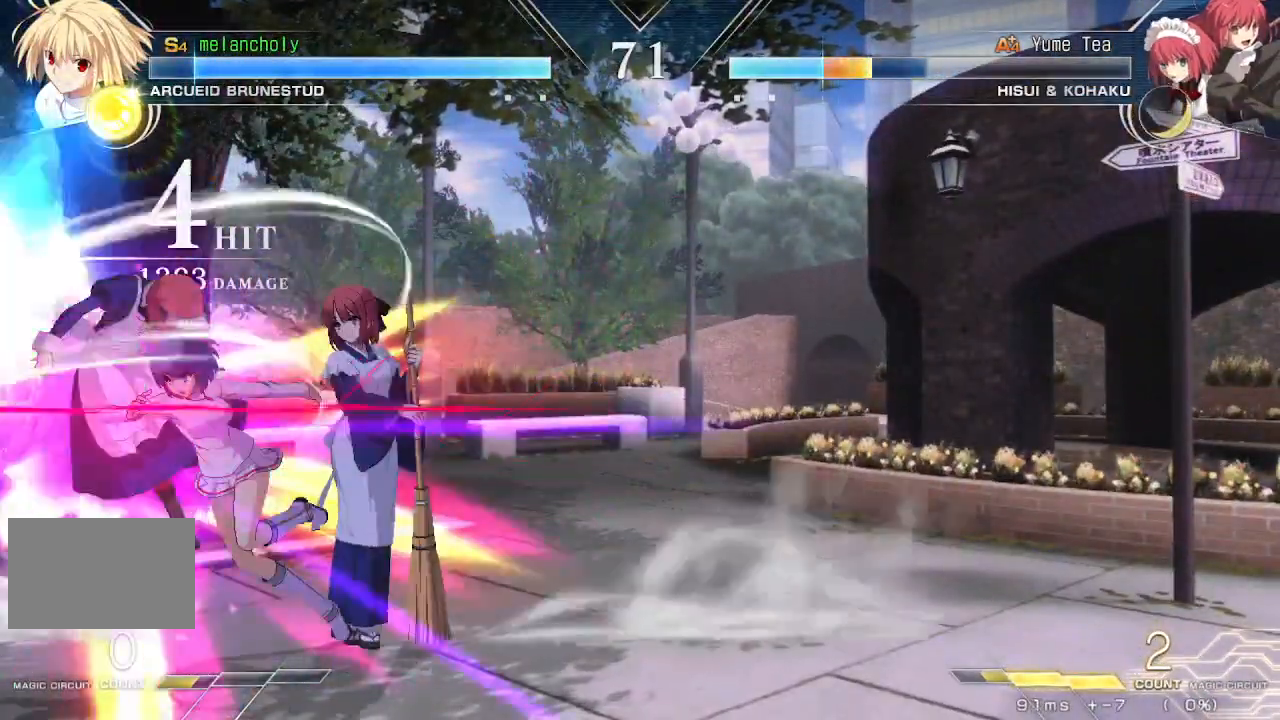
Gameplay with a controller (arcade stick); each line is a JSON object with the inputs held at the frame after it. "events" lists button and stick changes between this image and that frame as [ms after this image, input, new state], when the widget could be followed in between. Not read: L3 R3 TRIANGLE other_buttons.
{"buttons": ["DPAD_LEFT"], "events": [[450, "DPAD_LEFT", "down"]]}
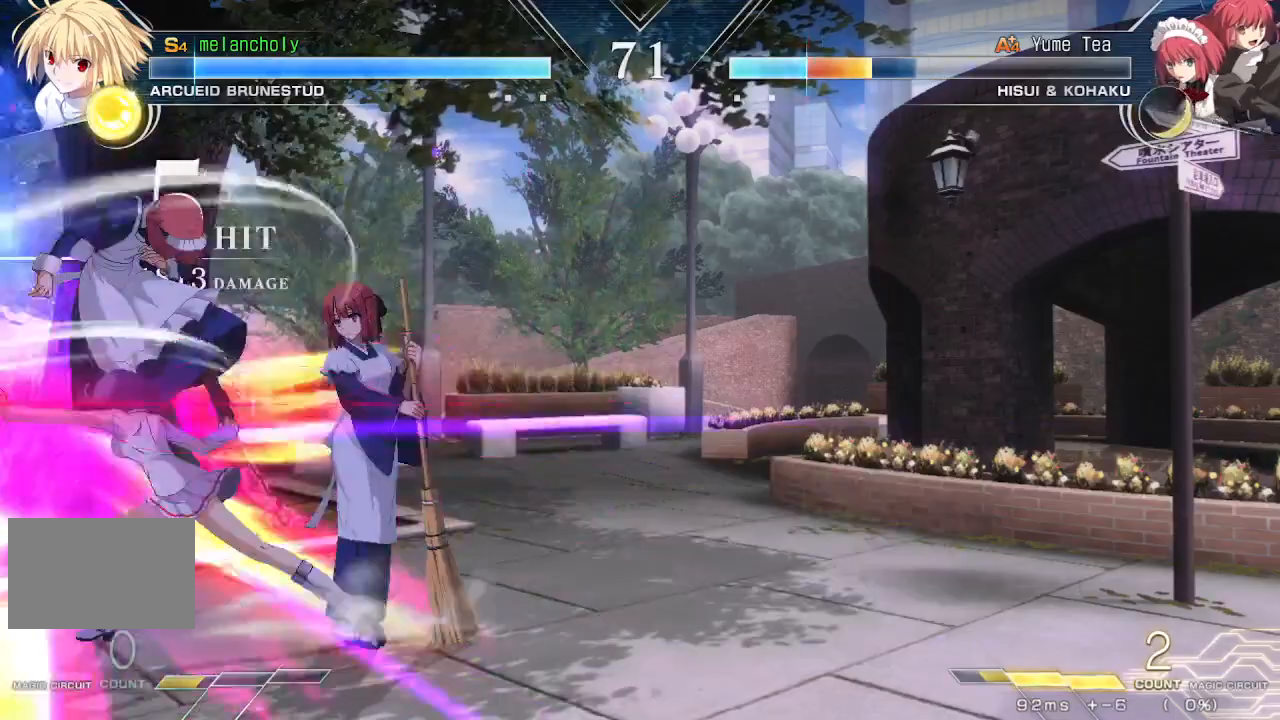
{"buttons": ["SQUARE", "DPAD_DOWN"], "events": [[333, "DPAD_UP", "down"], [417, "DPAD_LEFT", "up"], [433, "SQUARE", "down"], [483, "DPAD_UP", "up"], [500, "DPAD_DOWN", "down"]]}
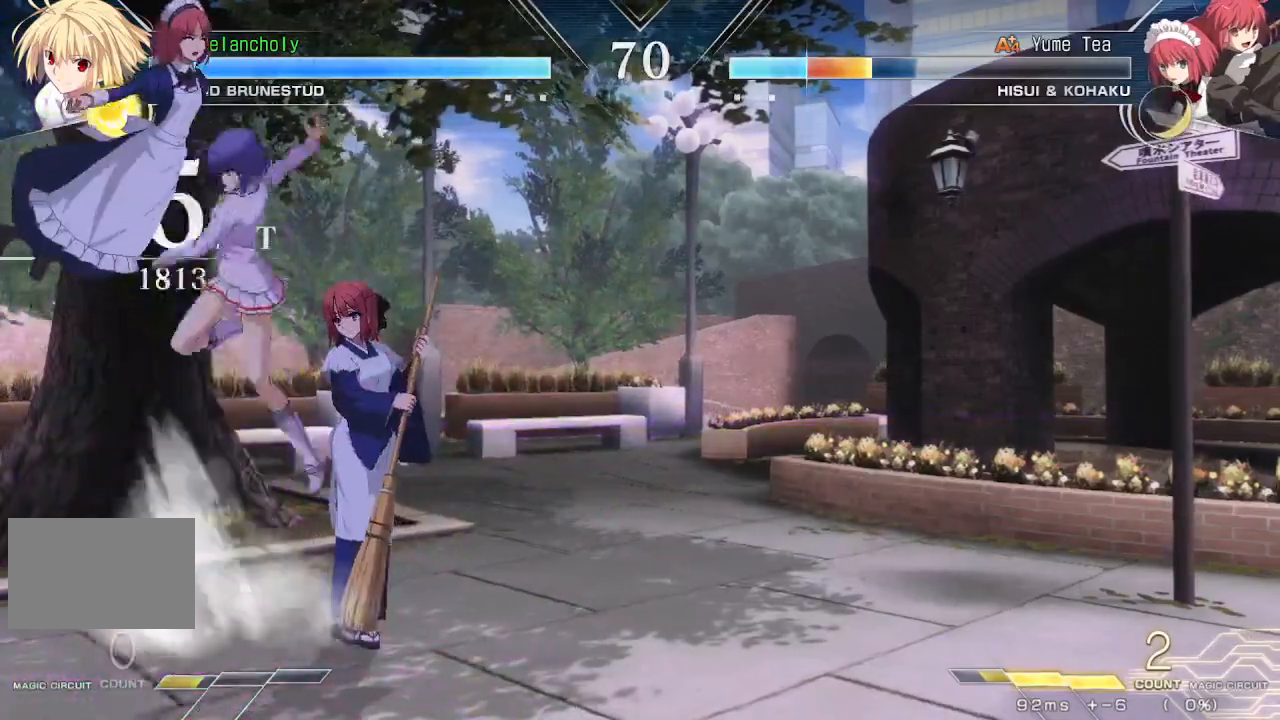
{"buttons": ["R1", "DPAD_DOWN"], "events": [[17, "SQUARE", "up"], [67, "R1", "down"], [150, "R1", "up"], [200, "R1", "down"], [267, "R1", "up"], [333, "R1", "down"], [383, "R1", "up"], [450, "R1", "down"]]}
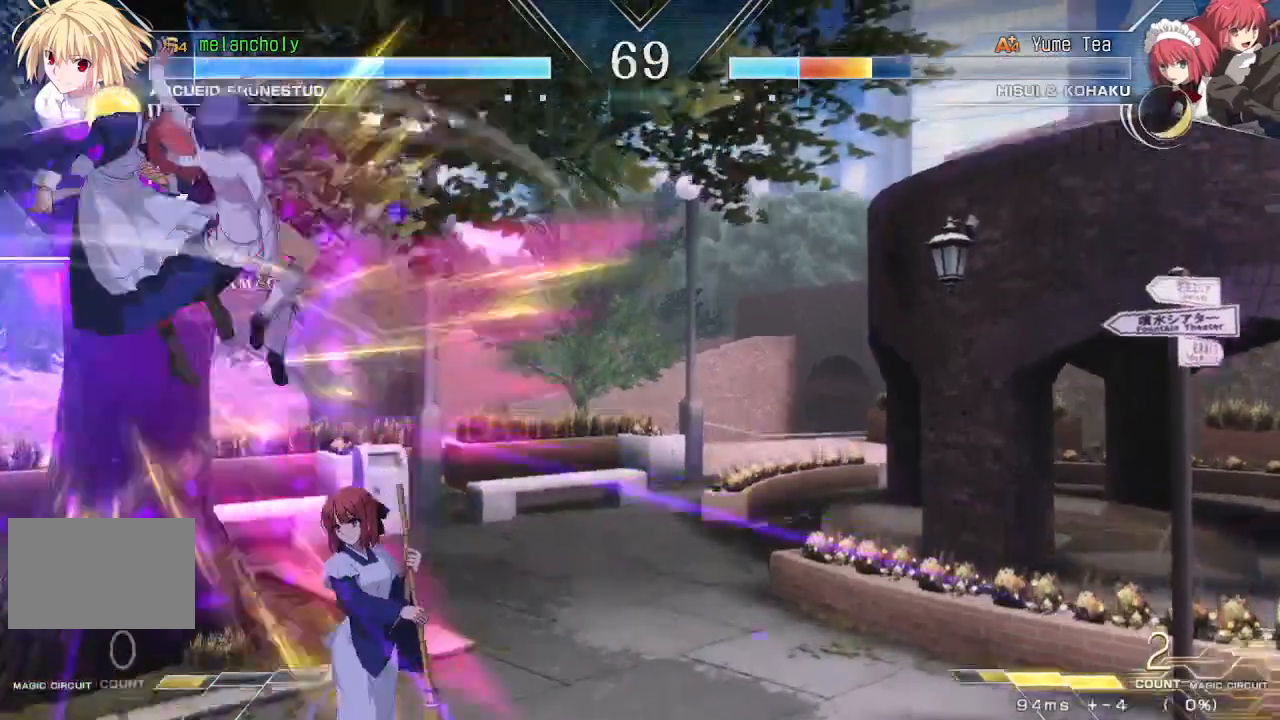
{"buttons": ["DPAD_DOWN"], "events": [[33, "R1", "up"], [133, "DPAD_DOWN", "up"], [333, "DPAD_DOWN", "down"], [383, "DPAD_DOWN", "up"], [467, "DPAD_DOWN", "down"]]}
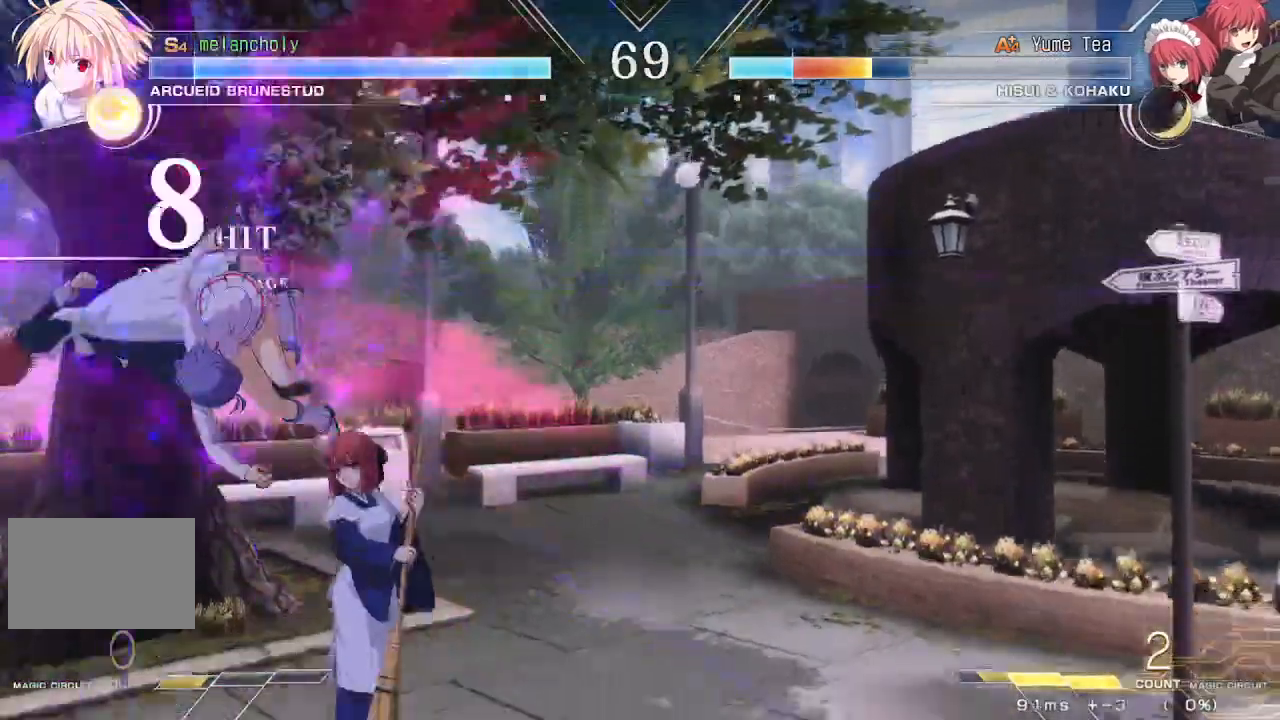
{"buttons": [], "events": [[50, "SQUARE", "down"], [117, "SQUARE", "up"], [150, "DPAD_DOWN", "up"], [167, "SQUARE", "down"], [233, "SQUARE", "up"], [283, "SQUARE", "down"], [383, "SQUARE", "up"], [433, "SQUARE", "down"], [500, "SQUARE", "up"]]}
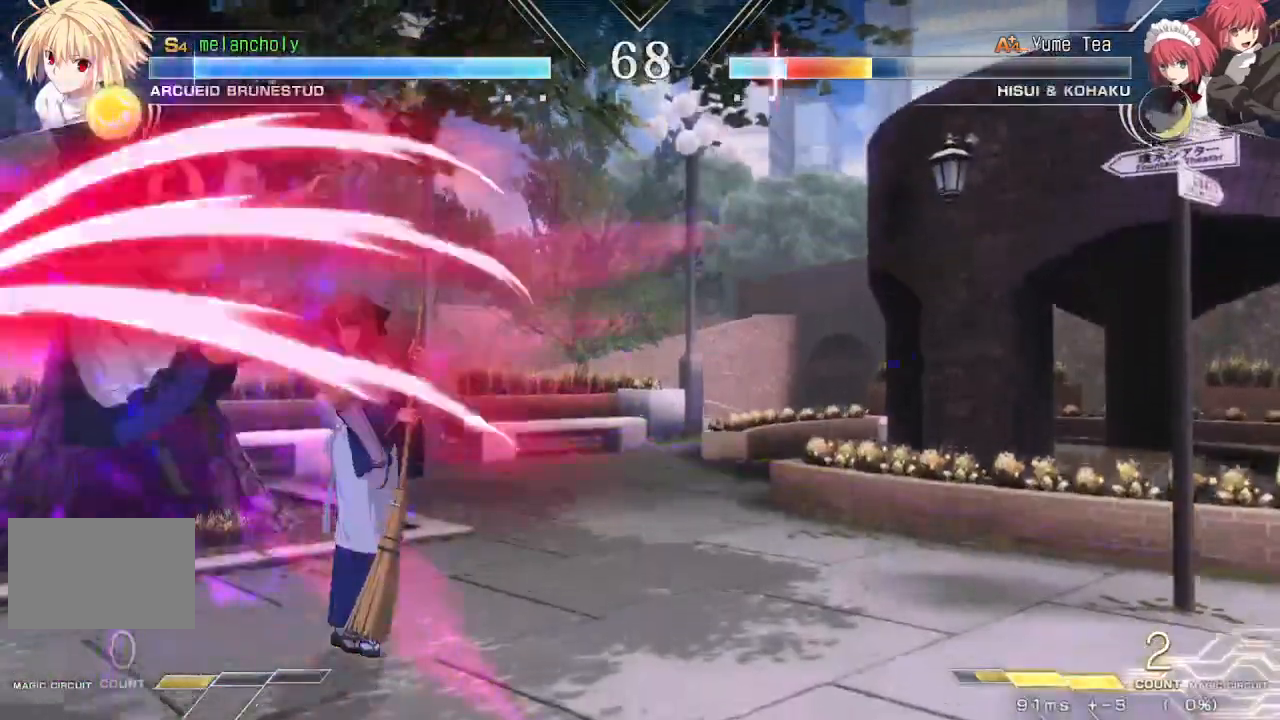
{"buttons": [], "events": [[67, "SQUARE", "down"], [167, "SQUARE", "up"]]}
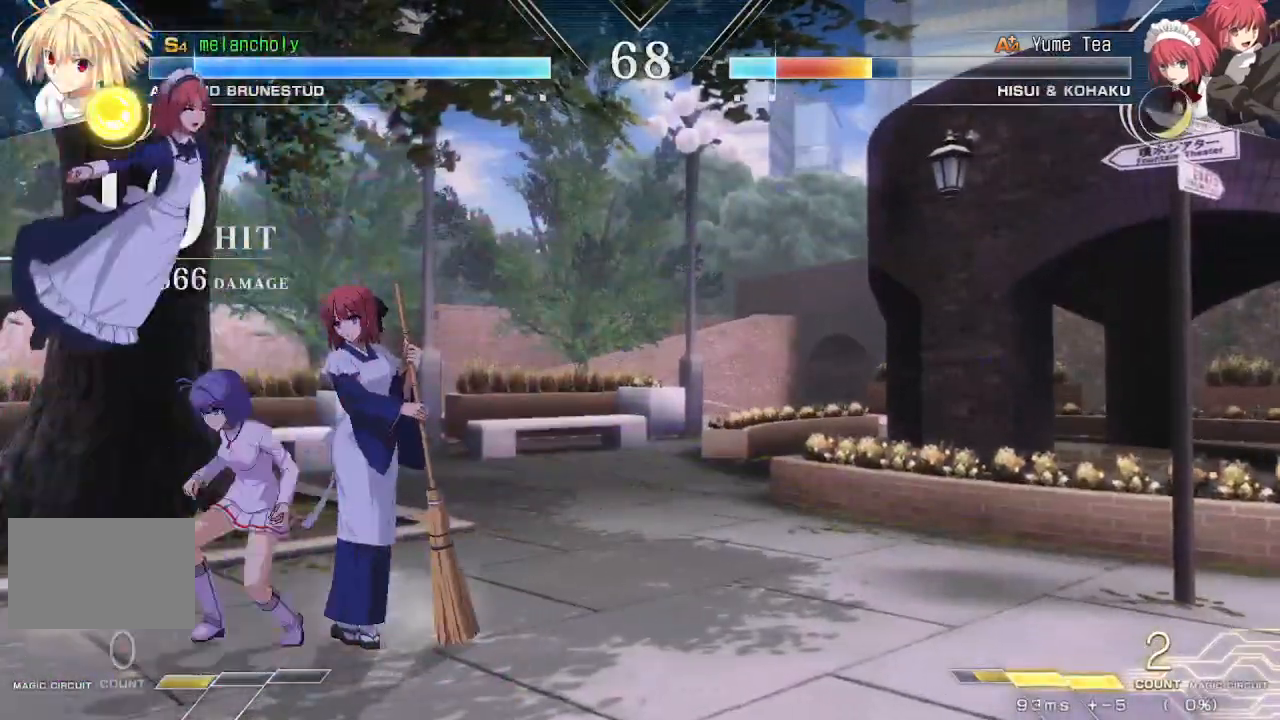
{"buttons": ["DPAD_DOWN"], "events": [[67, "SQUARE", "down"], [133, "SQUARE", "up"], [283, "SQUARE", "down"], [417, "SQUARE", "up"], [483, "DPAD_DOWN", "down"]]}
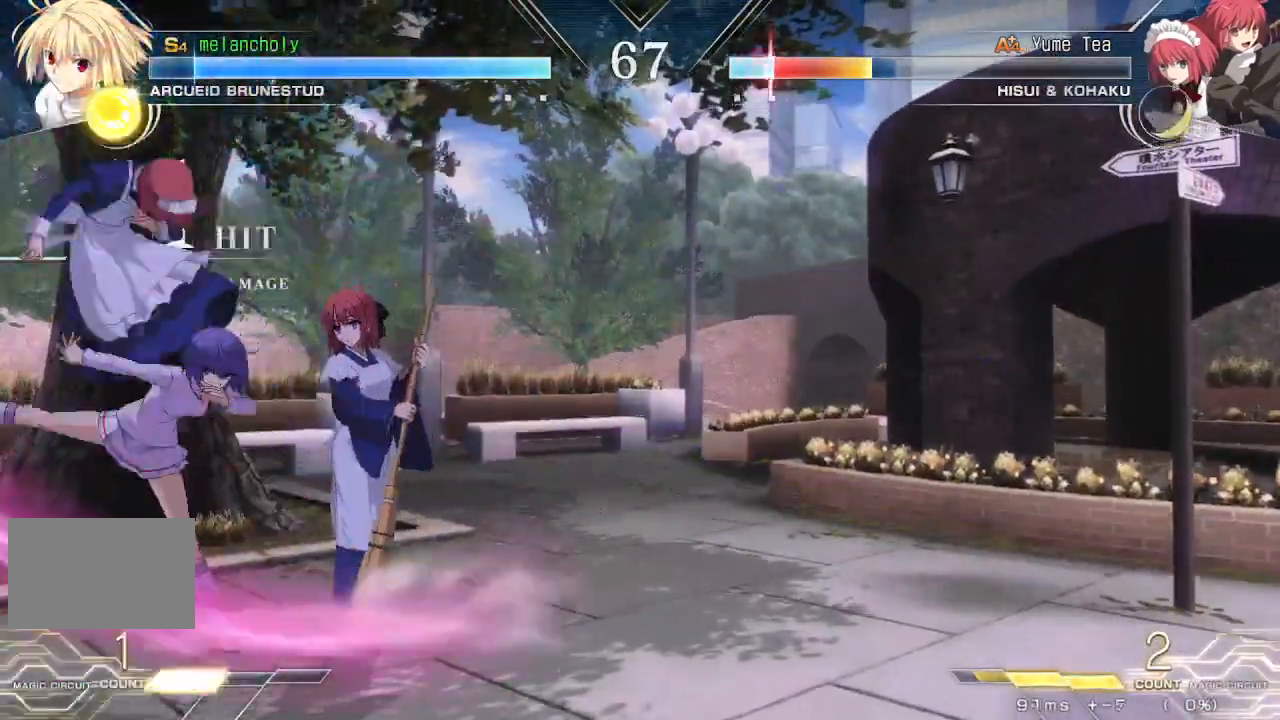
{"buttons": [], "events": [[83, "DPAD_LEFT", "down"], [183, "DPAD_DOWN", "up"], [267, "DPAD_LEFT", "up"]]}
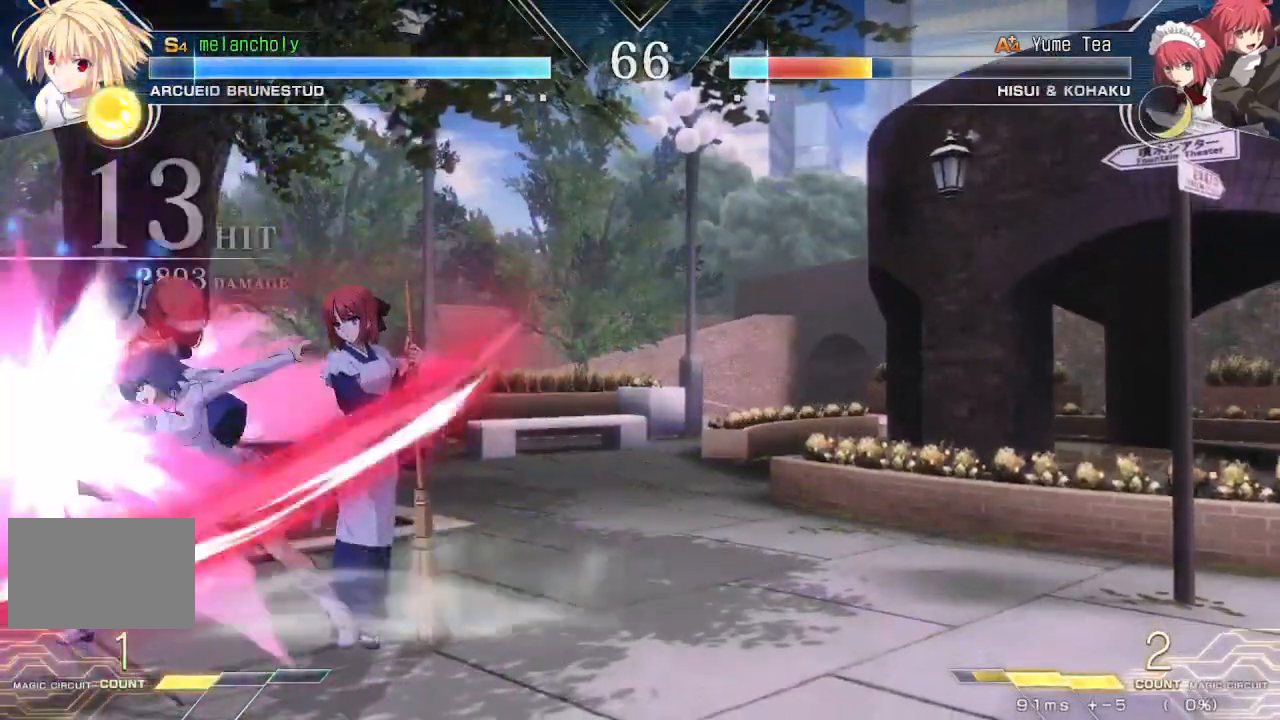
{"buttons": [], "events": []}
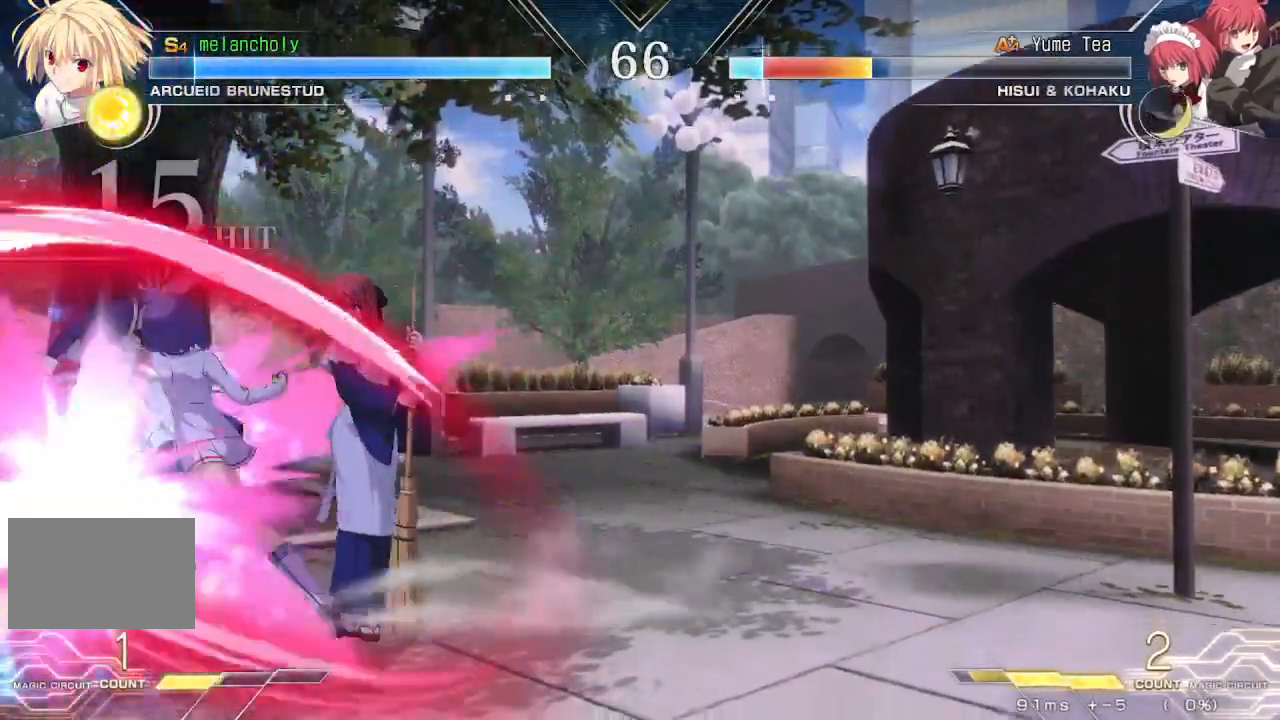
{"buttons": ["R1", "DPAD_LEFT"], "events": [[283, "DPAD_DOWN", "down"], [383, "DPAD_LEFT", "down"], [417, "DPAD_DOWN", "up"], [500, "R1", "down"]]}
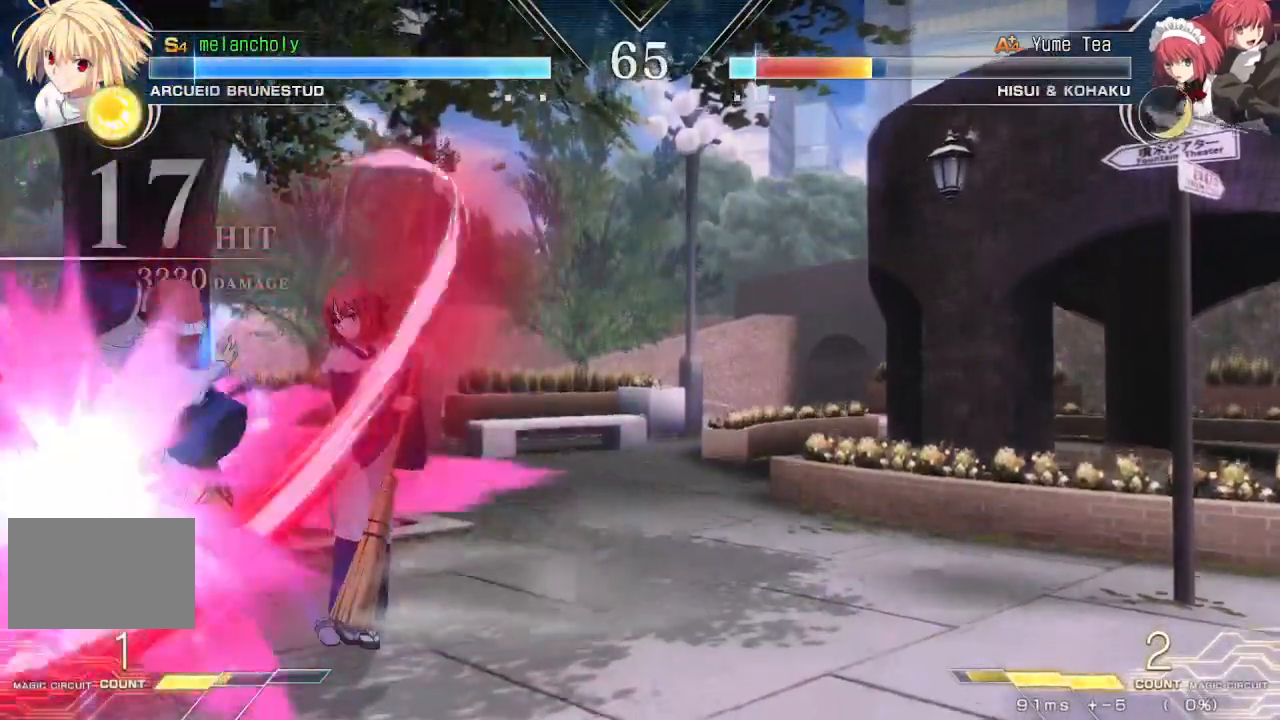
{"buttons": ["R1"], "events": [[267, "DPAD_LEFT", "up"]]}
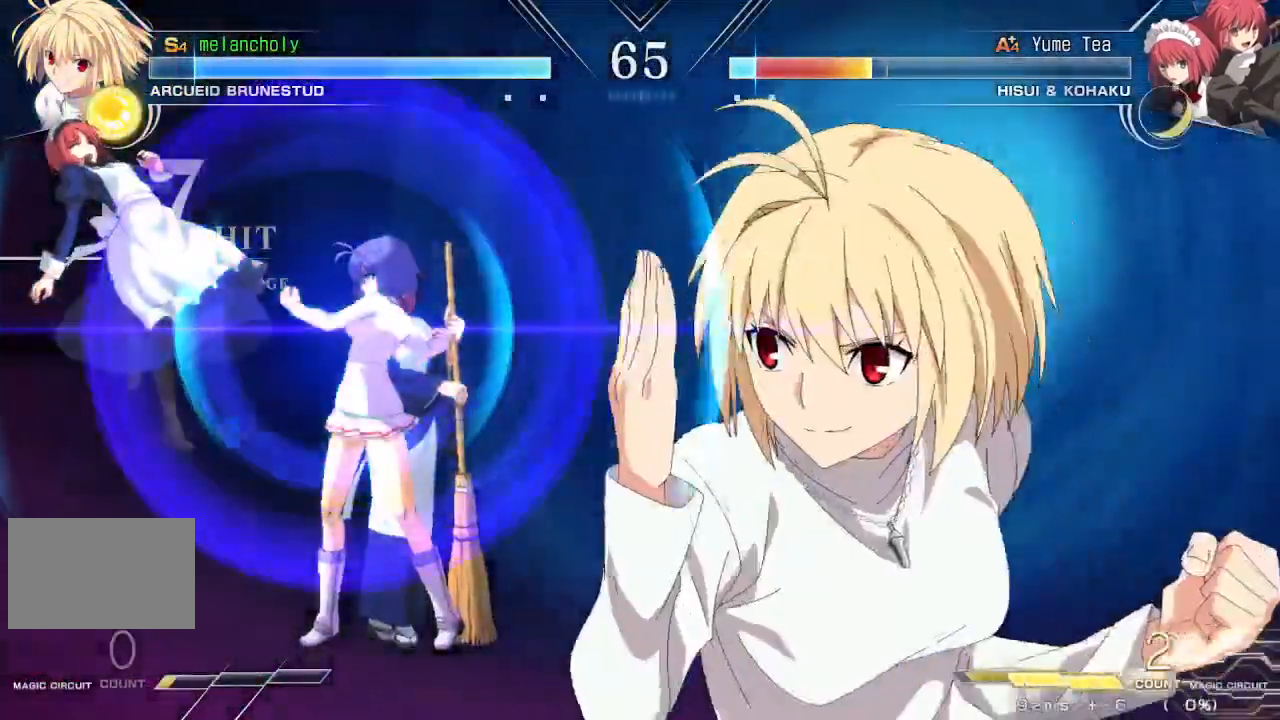
{"buttons": ["R1"], "events": []}
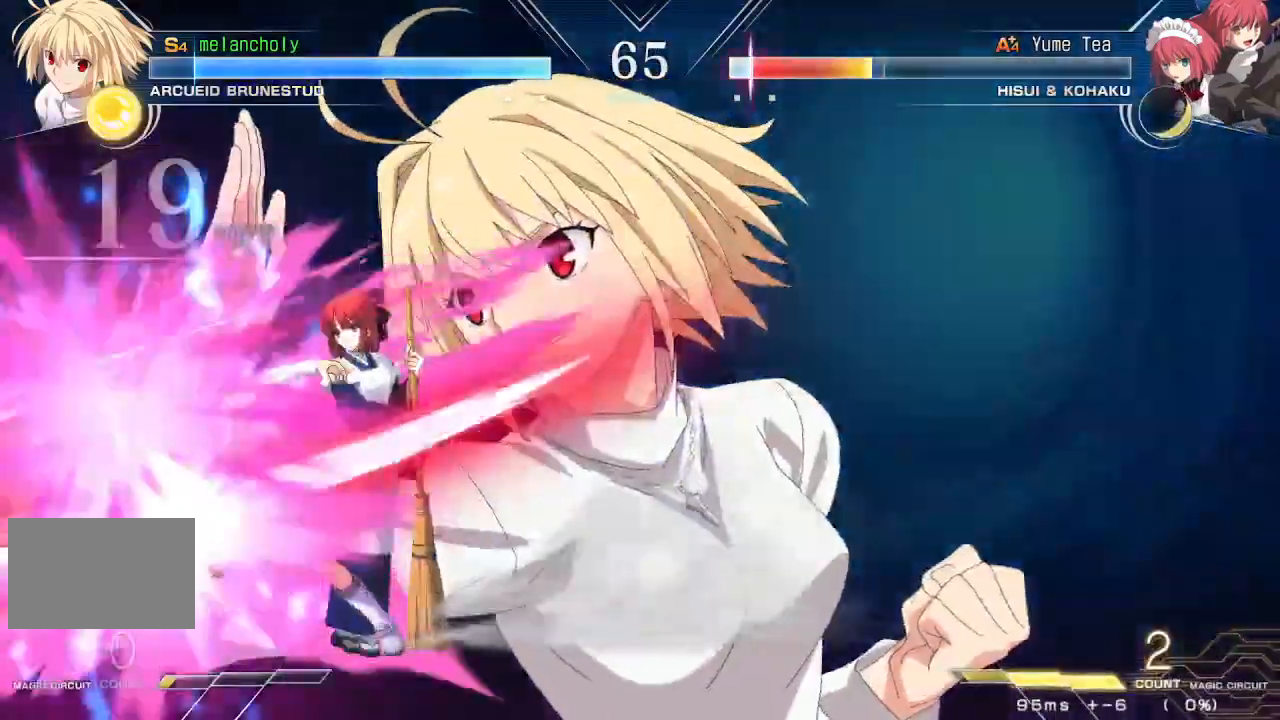
{"buttons": ["R1"], "events": []}
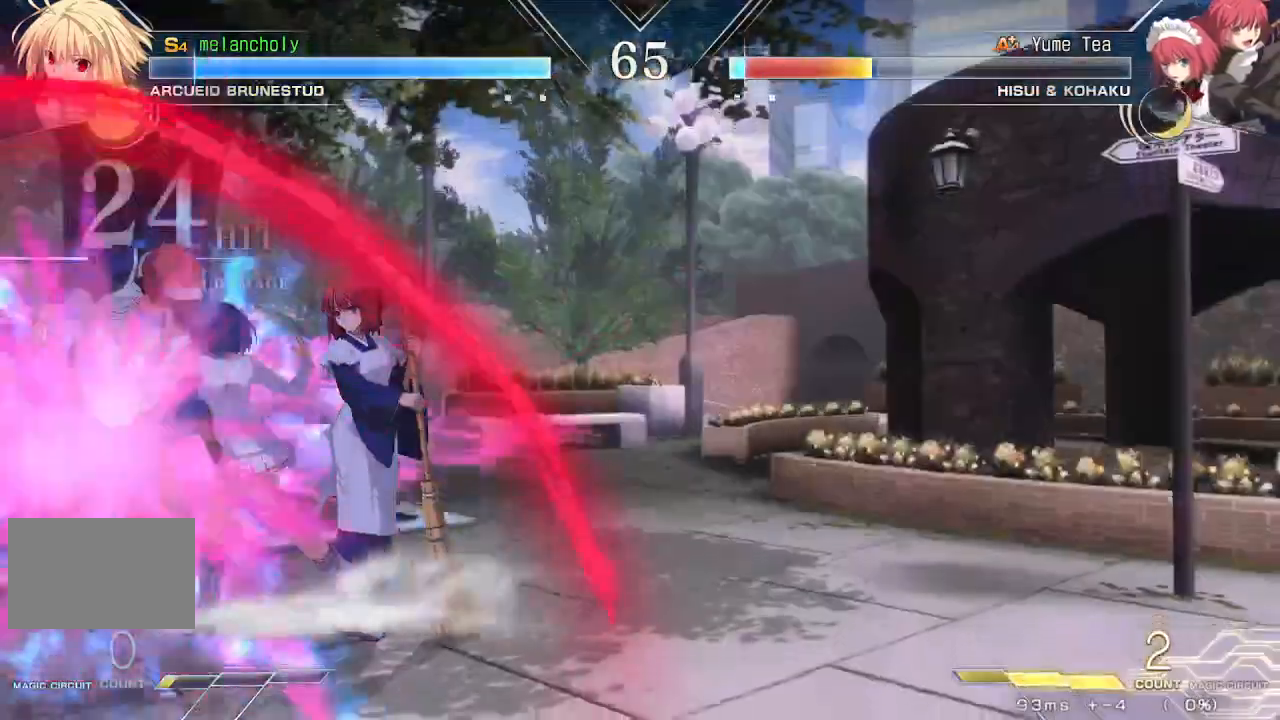
{"buttons": ["R1"], "events": [[83, "R1", "up"], [433, "R1", "down"]]}
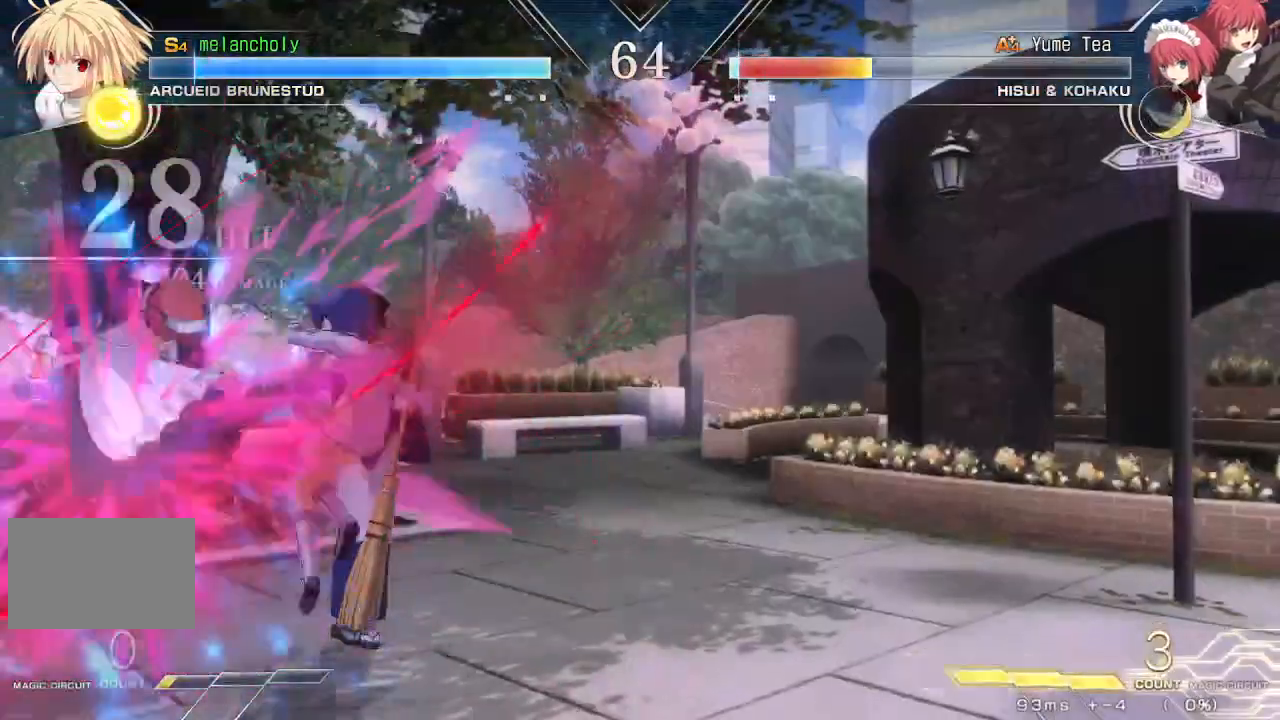
{"buttons": [], "events": [[33, "R1", "up"], [83, "R1", "down"], [133, "R1", "up"]]}
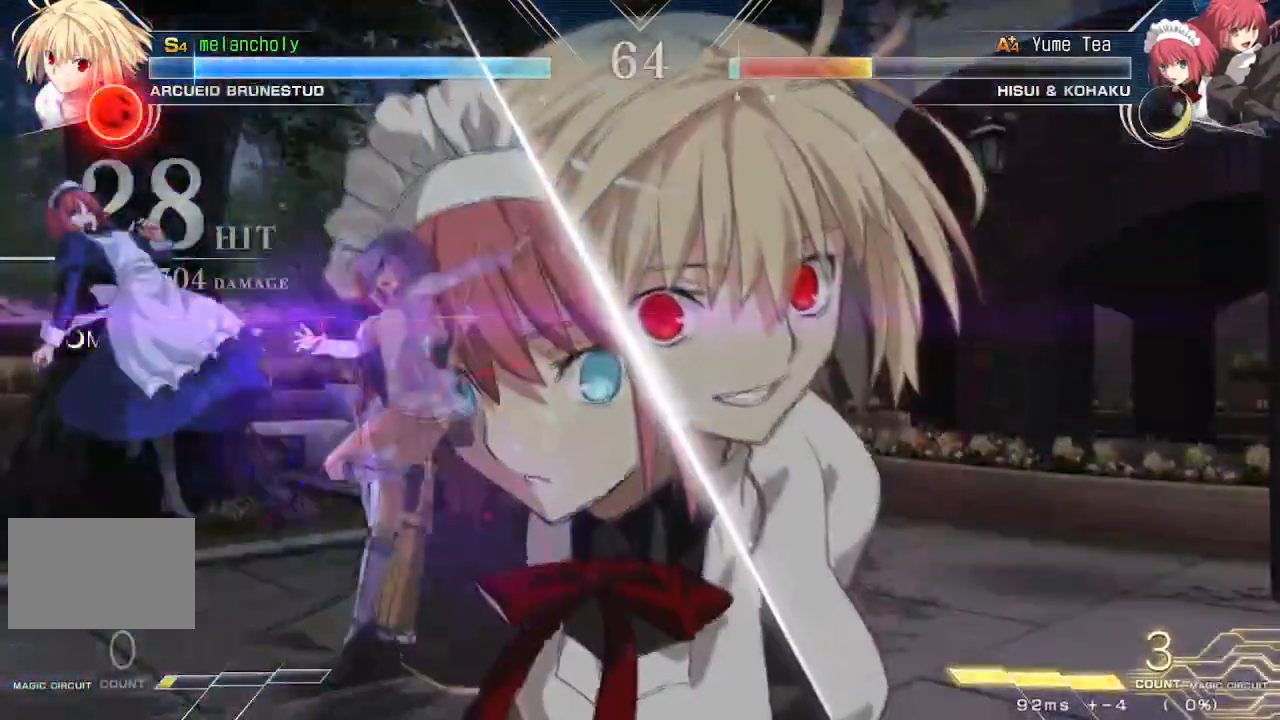
{"buttons": ["DPAD_LEFT"], "events": [[233, "DPAD_LEFT", "down"], [267, "R1", "down"], [467, "R1", "up"]]}
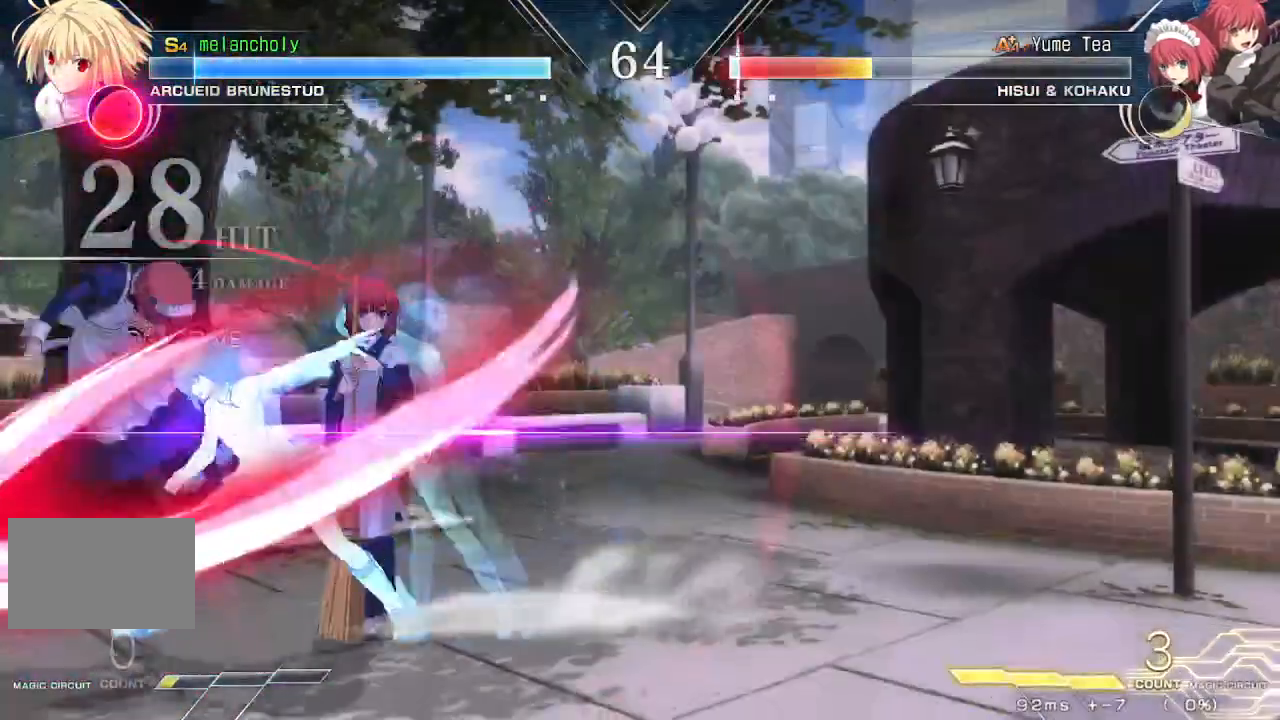
{"buttons": [], "events": [[333, "DPAD_LEFT", "up"]]}
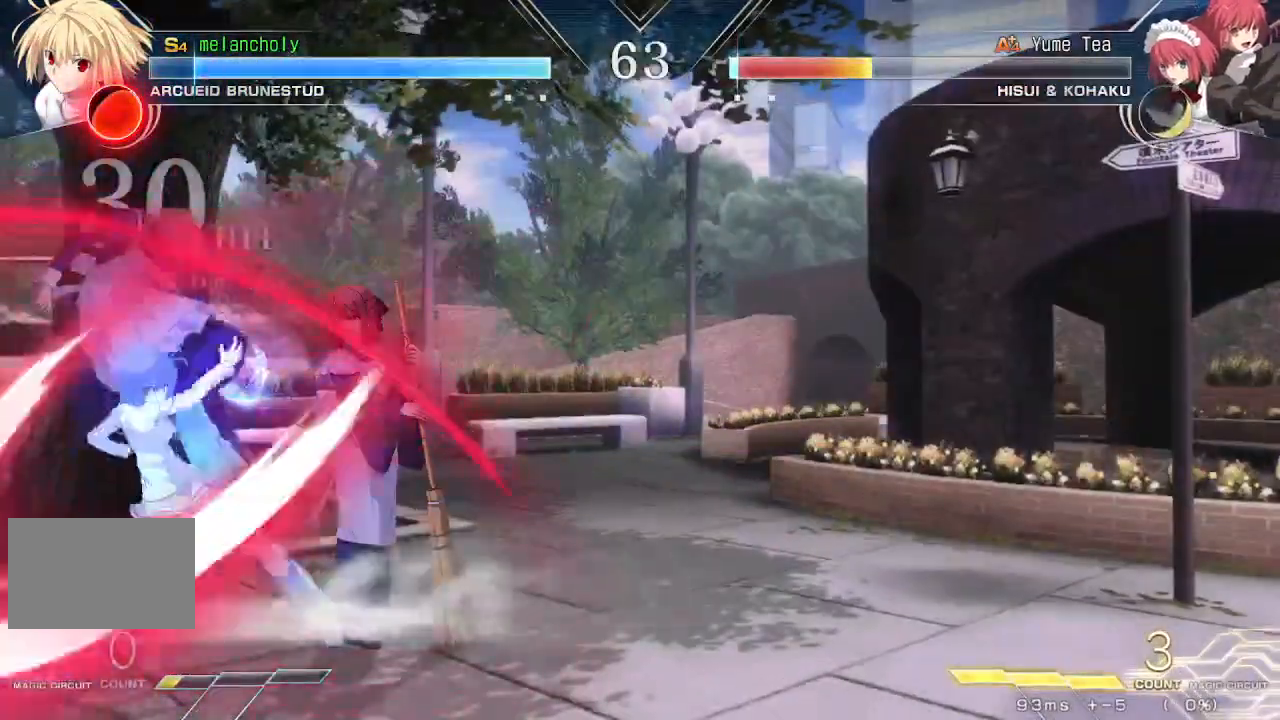
{"buttons": ["DPAD_LEFT"], "events": [[67, "DPAD_DOWN", "down"], [150, "DPAD_LEFT", "down"], [217, "DPAD_DOWN", "up"]]}
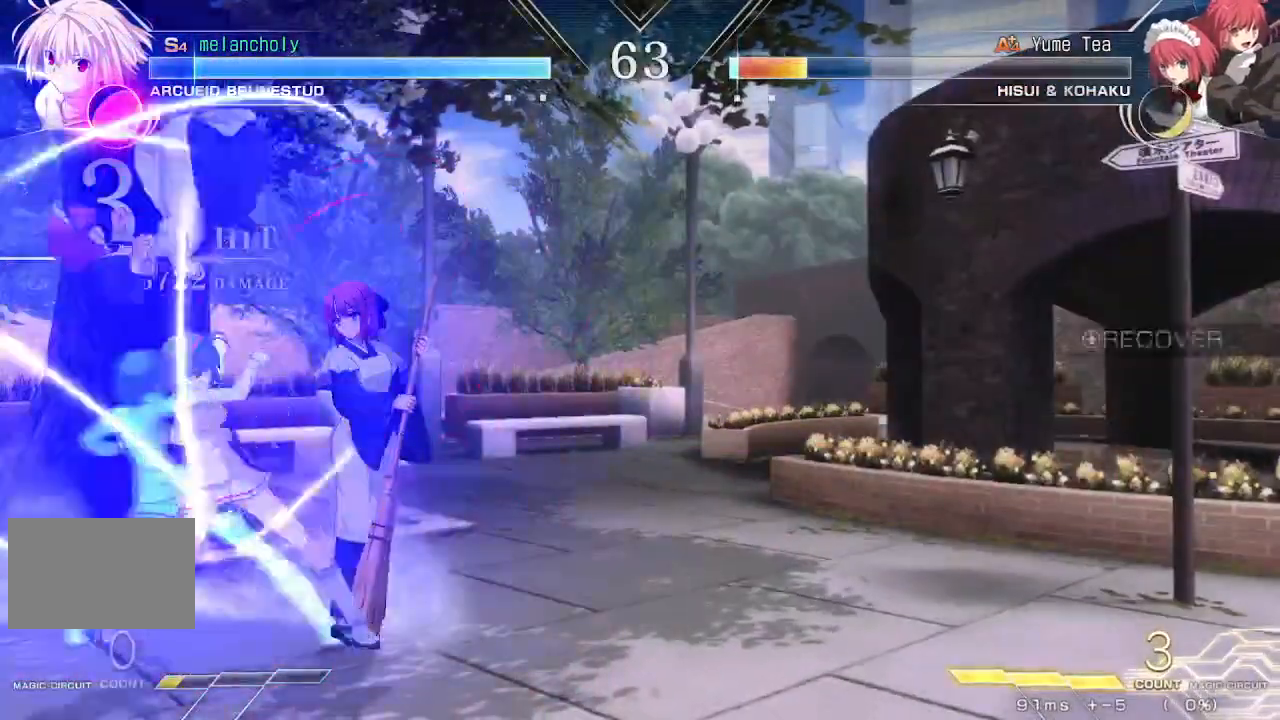
{"buttons": ["DPAD_RIGHT"], "events": [[117, "DPAD_LEFT", "up"], [317, "DPAD_UP", "down"], [350, "DPAD_RIGHT", "down"], [467, "DPAD_UP", "up"]]}
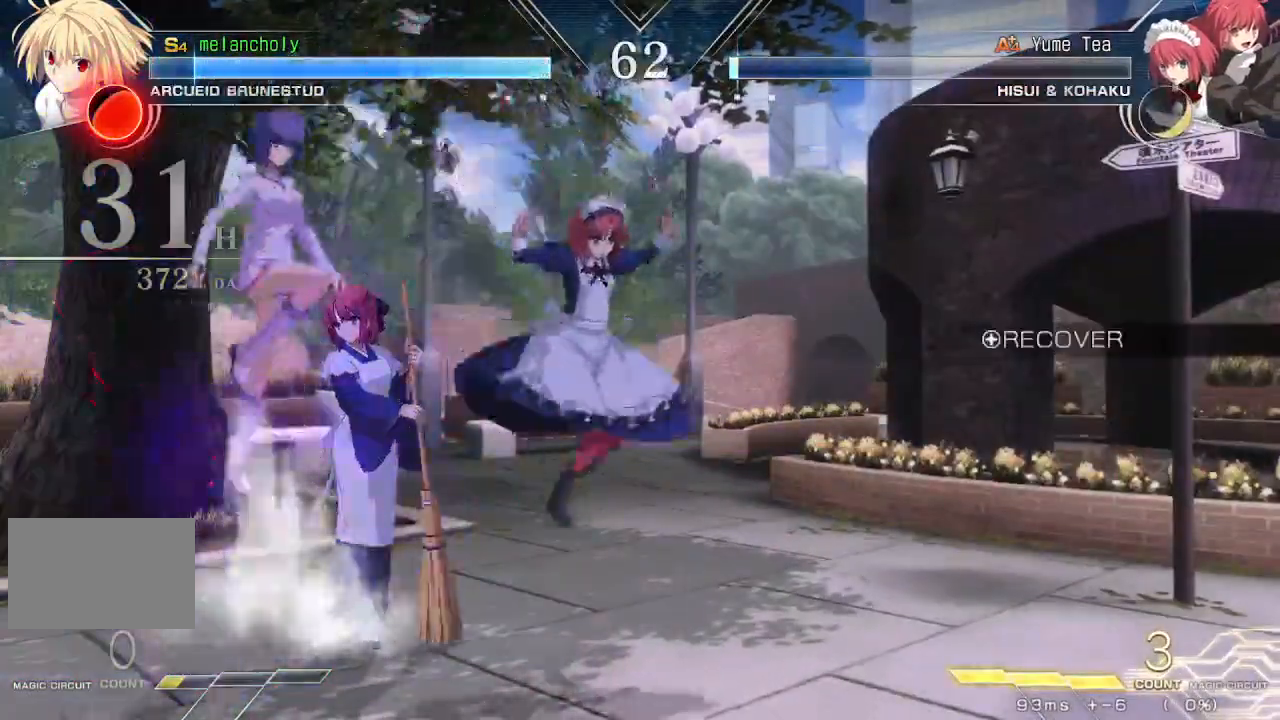
{"buttons": ["DPAD_RIGHT"], "events": [[383, "DPAD_DOWN", "down"], [433, "DPAD_DOWN", "up"]]}
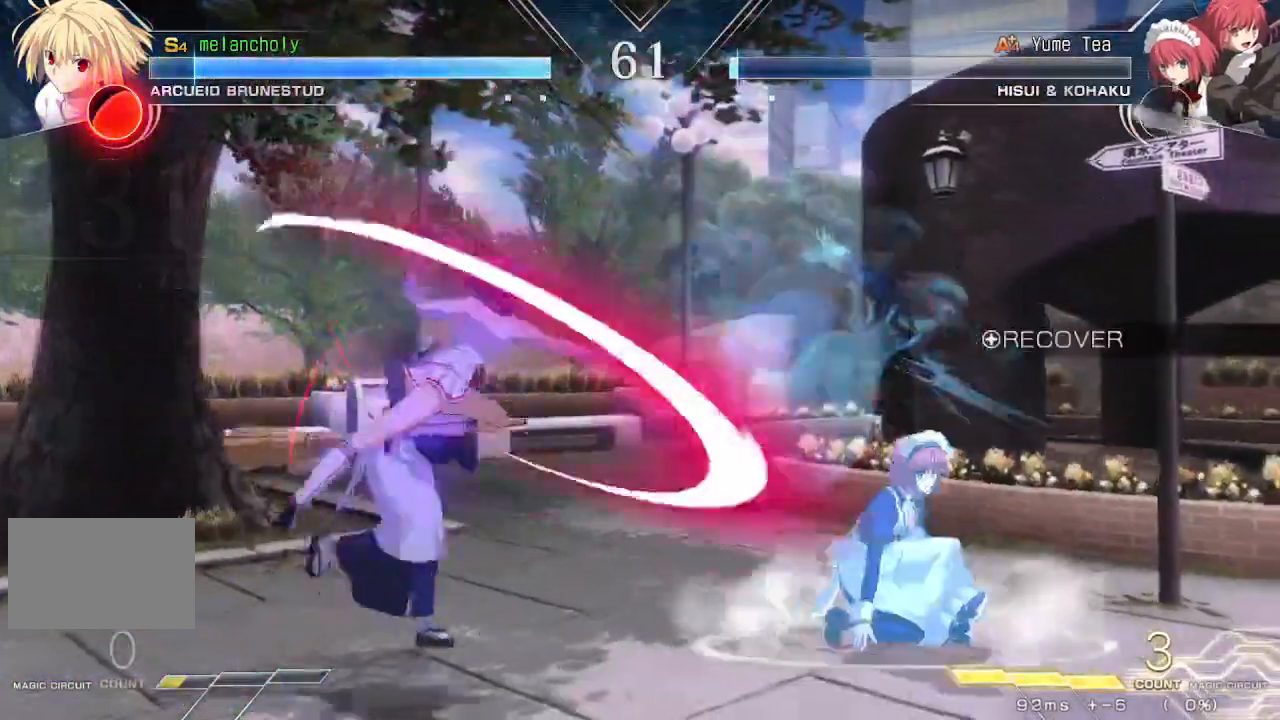
{"buttons": ["DPAD_LEFT"], "events": [[83, "DPAD_DOWN", "down"], [100, "DPAD_RIGHT", "up"], [267, "R1", "down"], [367, "DPAD_LEFT", "down"], [400, "R1", "up"], [450, "DPAD_DOWN", "up"]]}
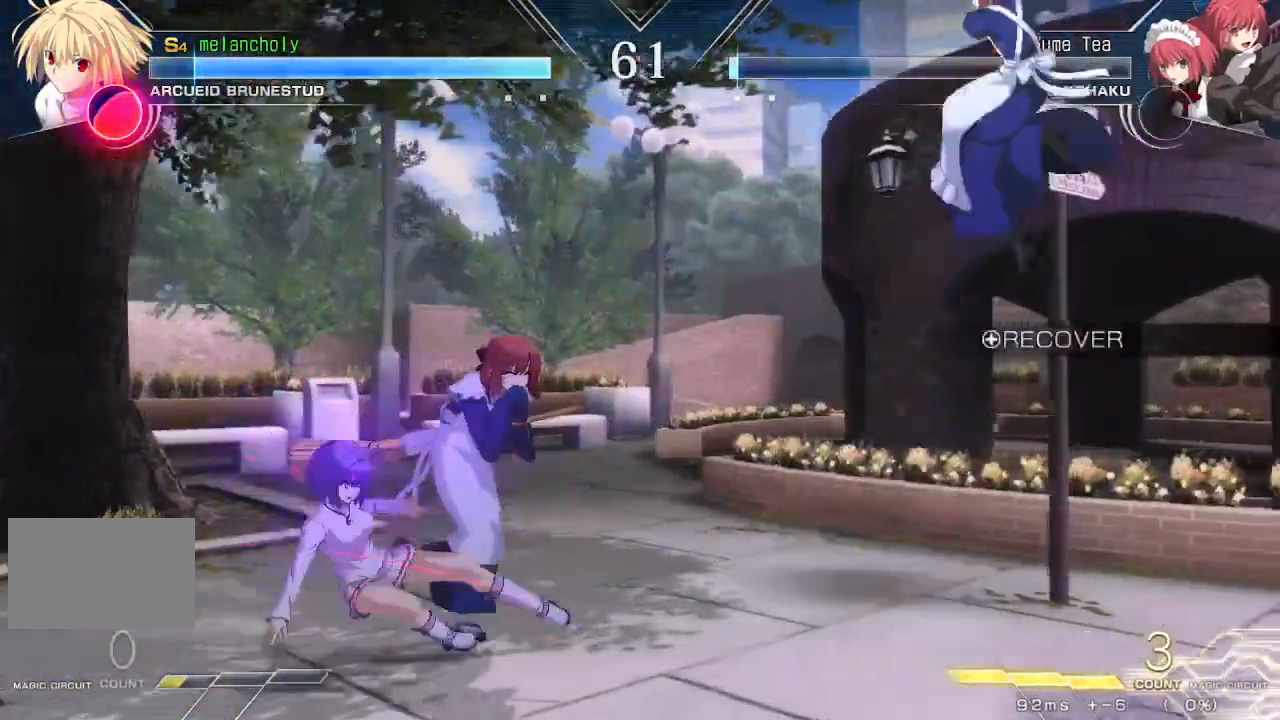
{"buttons": ["DPAD_LEFT"], "events": [[183, "DPAD_LEFT", "up"], [200, "DPAD_RIGHT", "down"], [233, "R1", "down"], [300, "DPAD_LEFT", "down"], [300, "DPAD_RIGHT", "up"], [317, "R1", "up"]]}
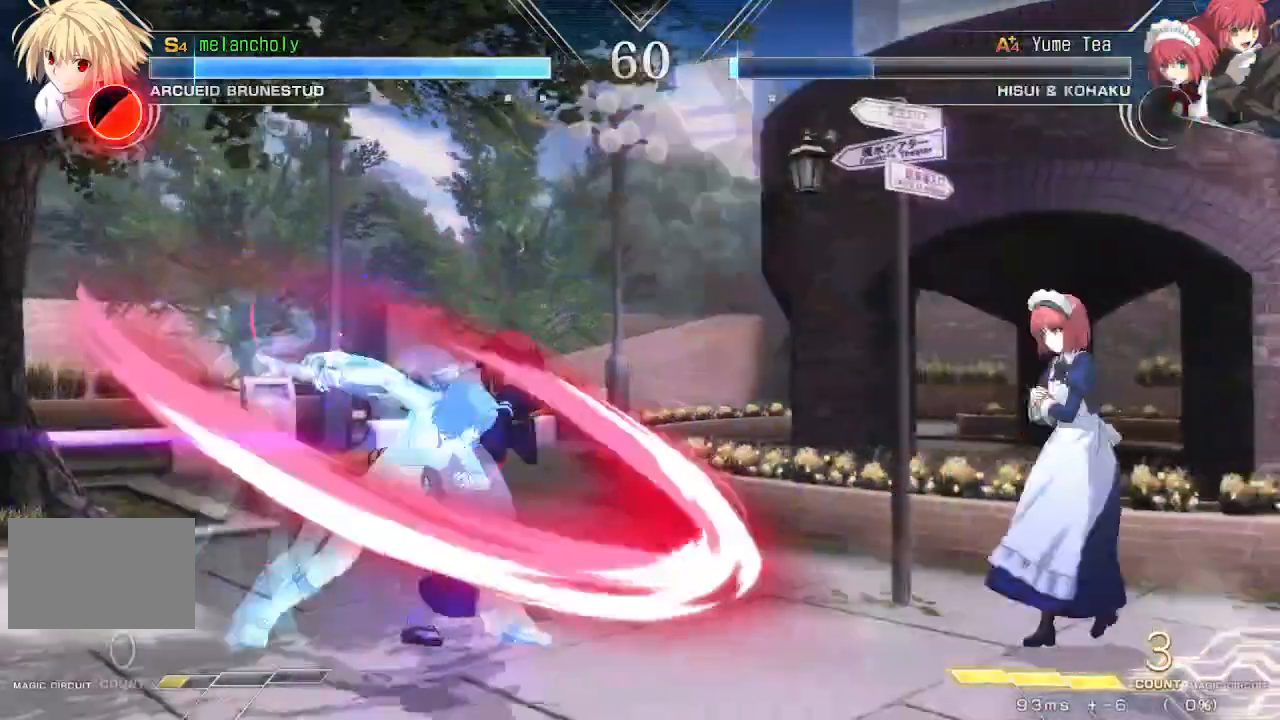
{"buttons": ["DPAD_DOWN", "DPAD_LEFT"], "events": [[67, "DPAD_LEFT", "up"], [100, "DPAD_RIGHT", "down"], [283, "DPAD_RIGHT", "up"], [333, "DPAD_LEFT", "down"], [400, "DPAD_DOWN", "down"]]}
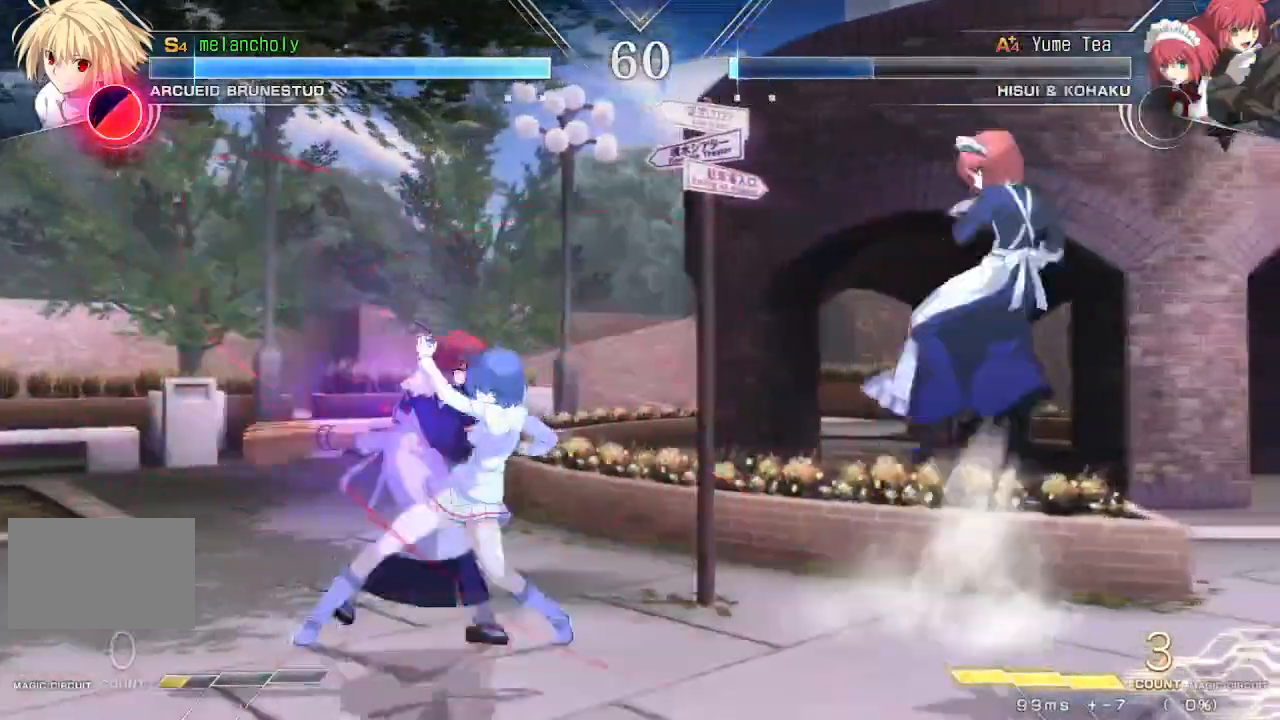
{"buttons": ["DPAD_RIGHT"], "events": [[250, "DPAD_DOWN", "up"], [433, "DPAD_LEFT", "up"], [483, "DPAD_RIGHT", "down"]]}
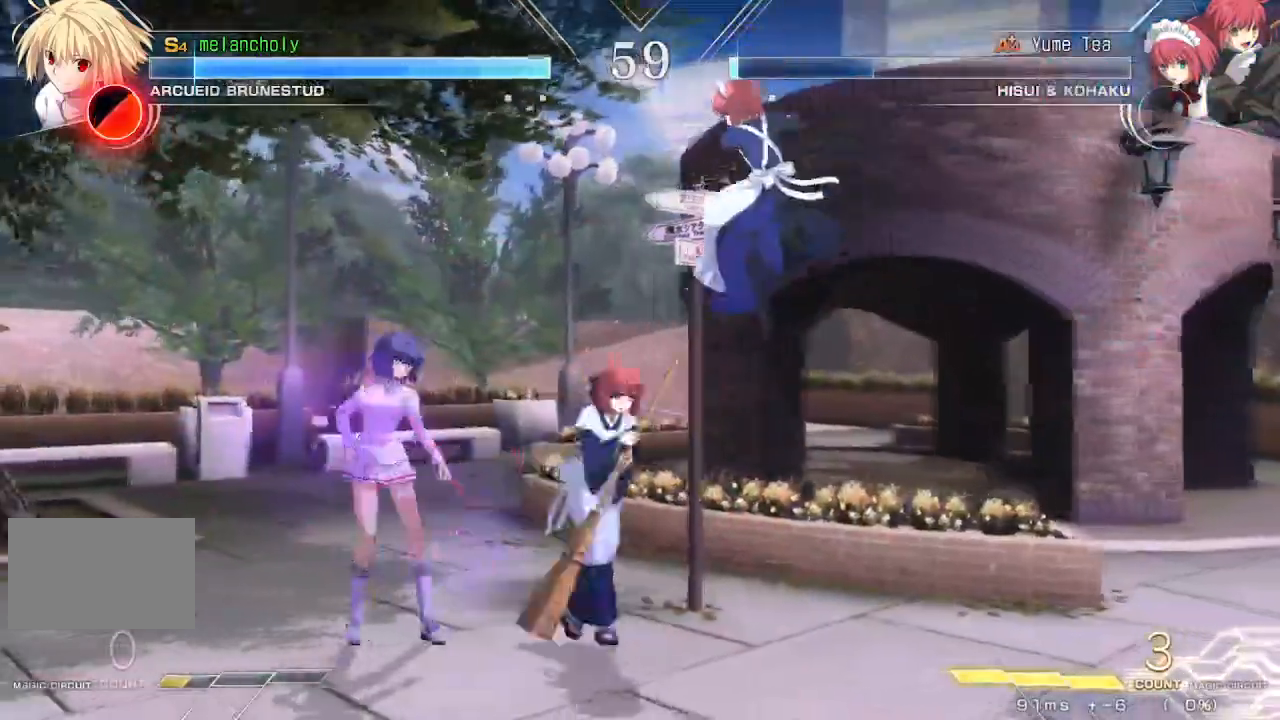
{"buttons": ["DPAD_DOWN", "DPAD_LEFT"], "events": [[83, "DPAD_LEFT", "down"], [83, "DPAD_RIGHT", "up"], [367, "DPAD_DOWN", "down"]]}
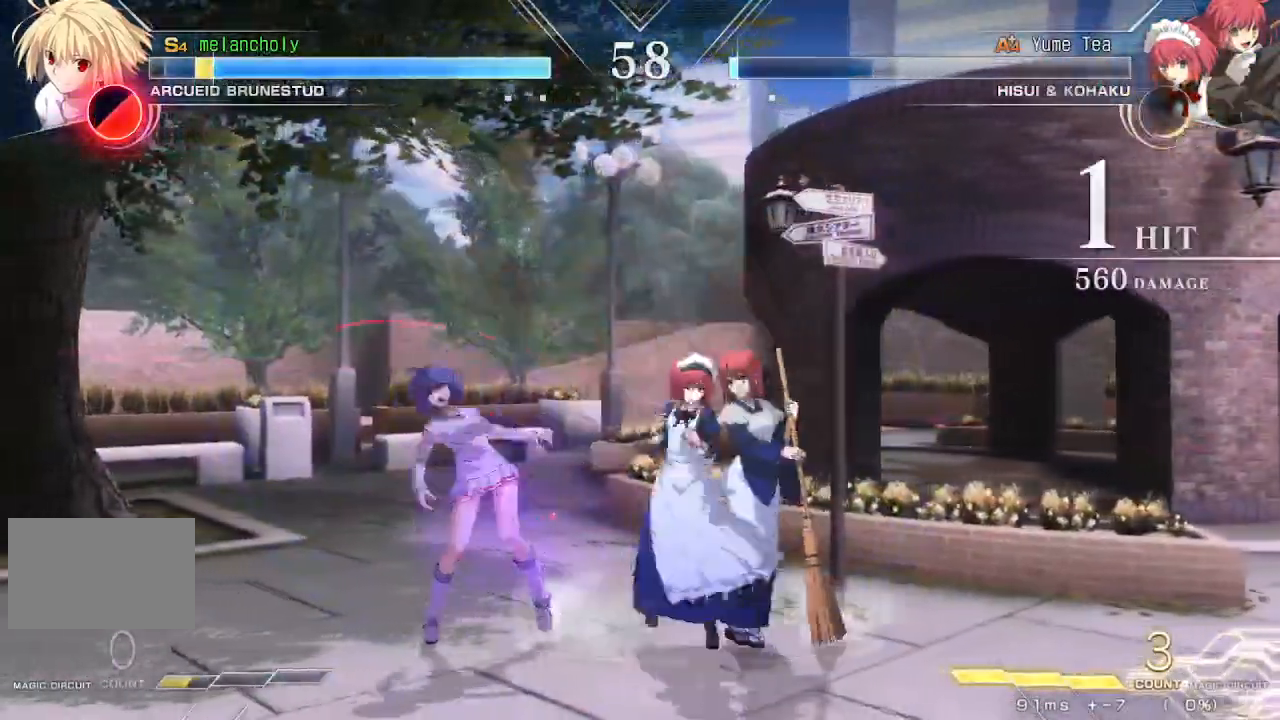
{"buttons": ["DPAD_DOWN", "DPAD_LEFT"], "events": []}
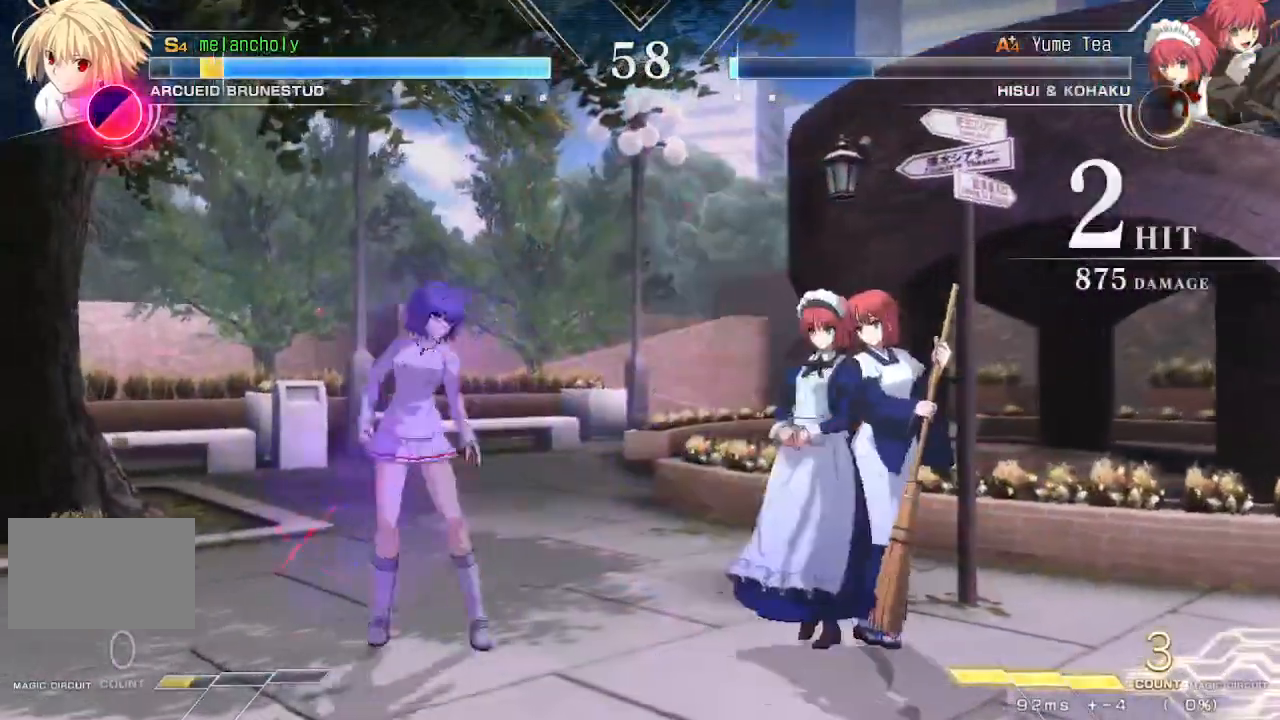
{"buttons": [], "events": [[117, "DPAD_LEFT", "up"], [117, "R1", "down"], [167, "R1", "up"], [300, "DPAD_DOWN", "up"]]}
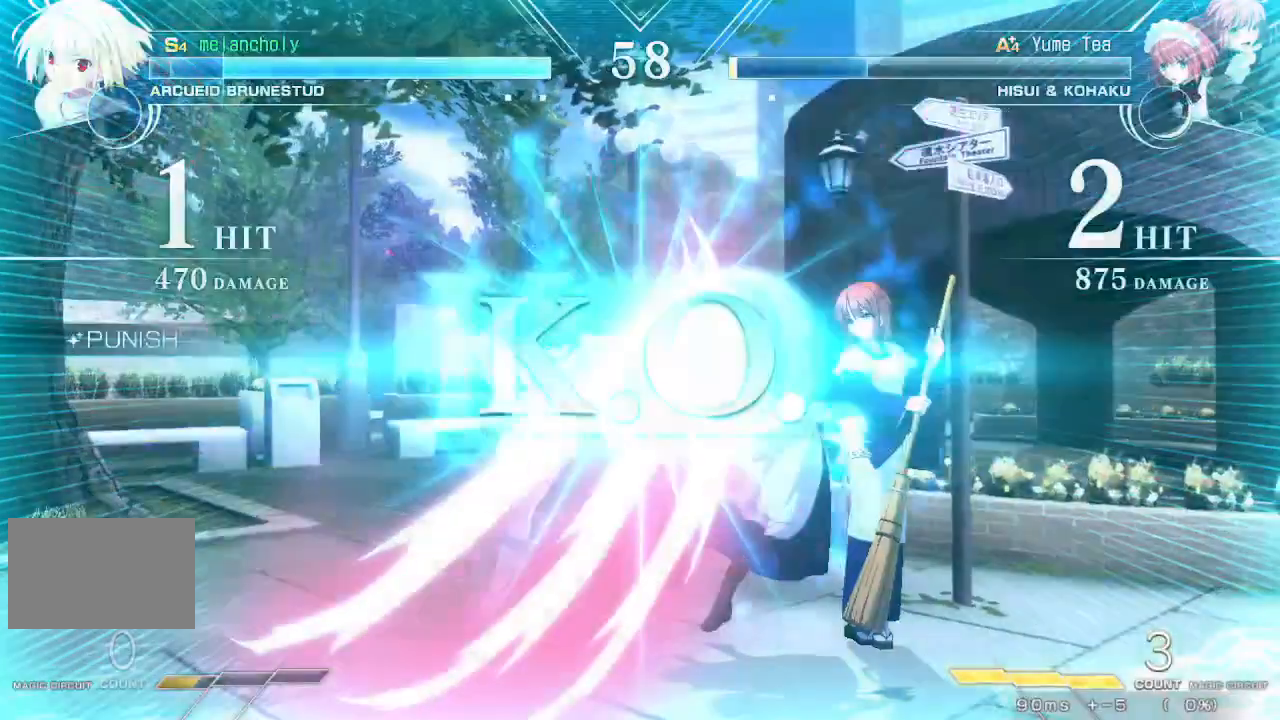
{"buttons": [], "events": []}
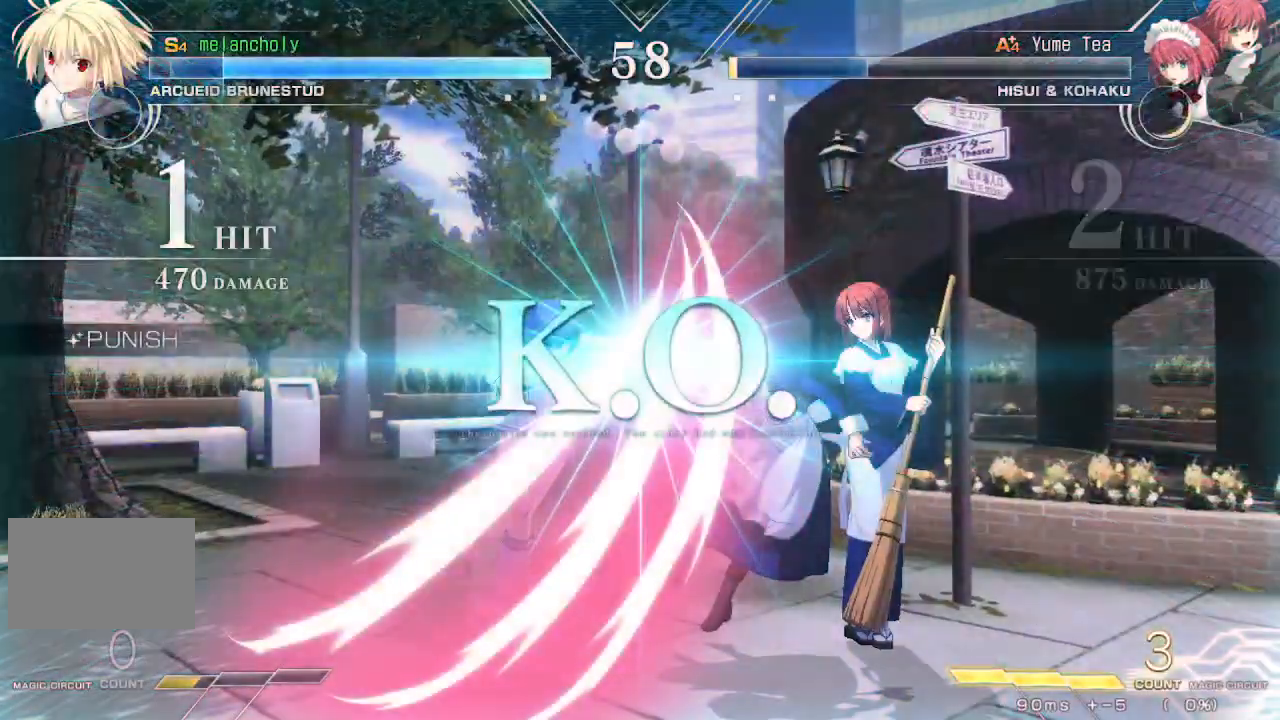
{"buttons": [], "events": []}
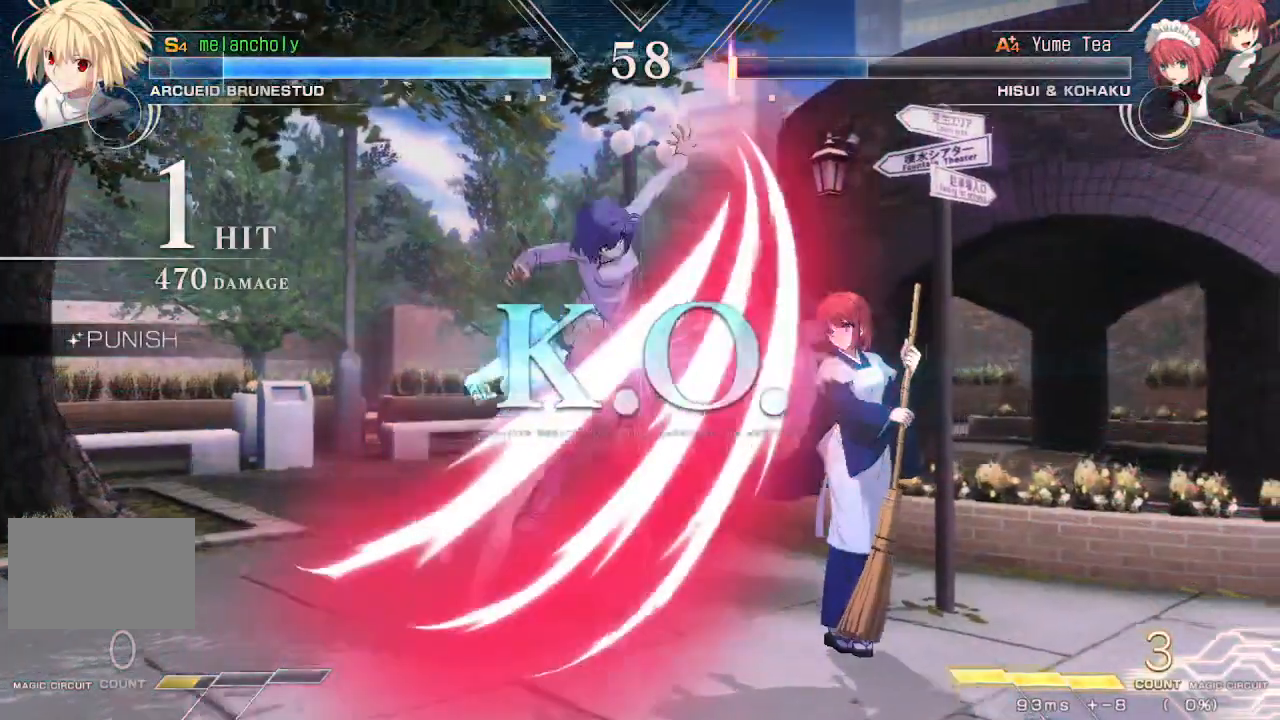
{"buttons": [], "events": []}